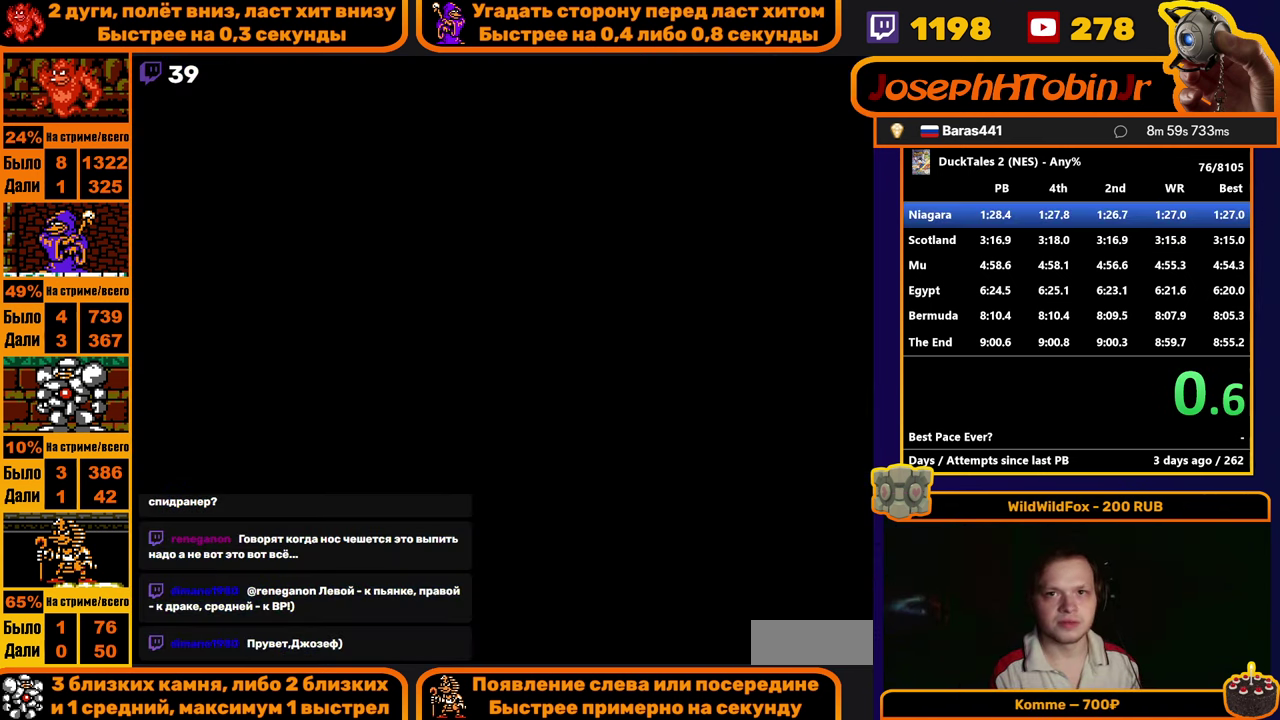
Gameplay with a controller (Nintendo layout); each line is a JSON object with the inputs held at the frame after it. "events" lists button and stick changes between this image and that frame as [ms after this image, input, new state], when the widget could be followed in between. Not read: HOME L1 L2 L3 R1 R3.
{"buttons": ["START"], "events": [[250, "START", "down"], [317, "START", "up"], [384, "A", "down"], [434, "A", "up"], [500, "START", "down"]]}
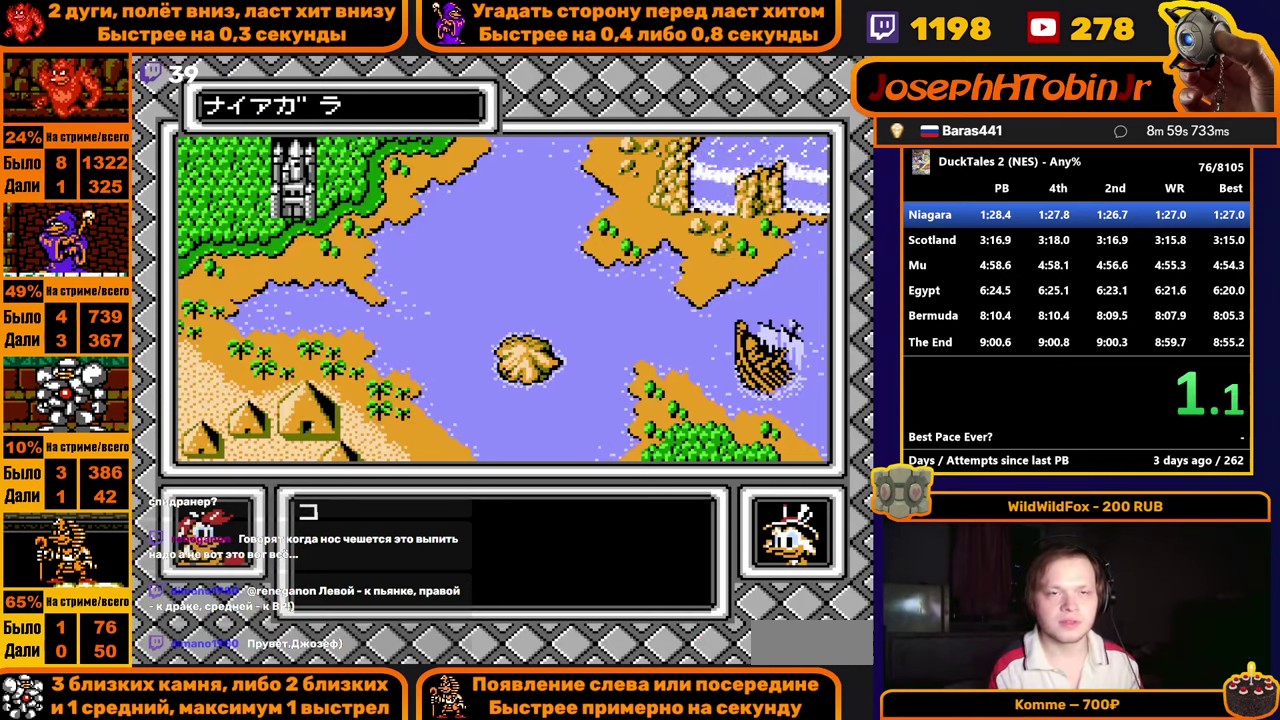
{"buttons": ["START"], "events": [[67, "START", "up"], [134, "START", "down"], [284, "START", "up"], [350, "START", "down"], [400, "START", "up"], [467, "START", "down"]]}
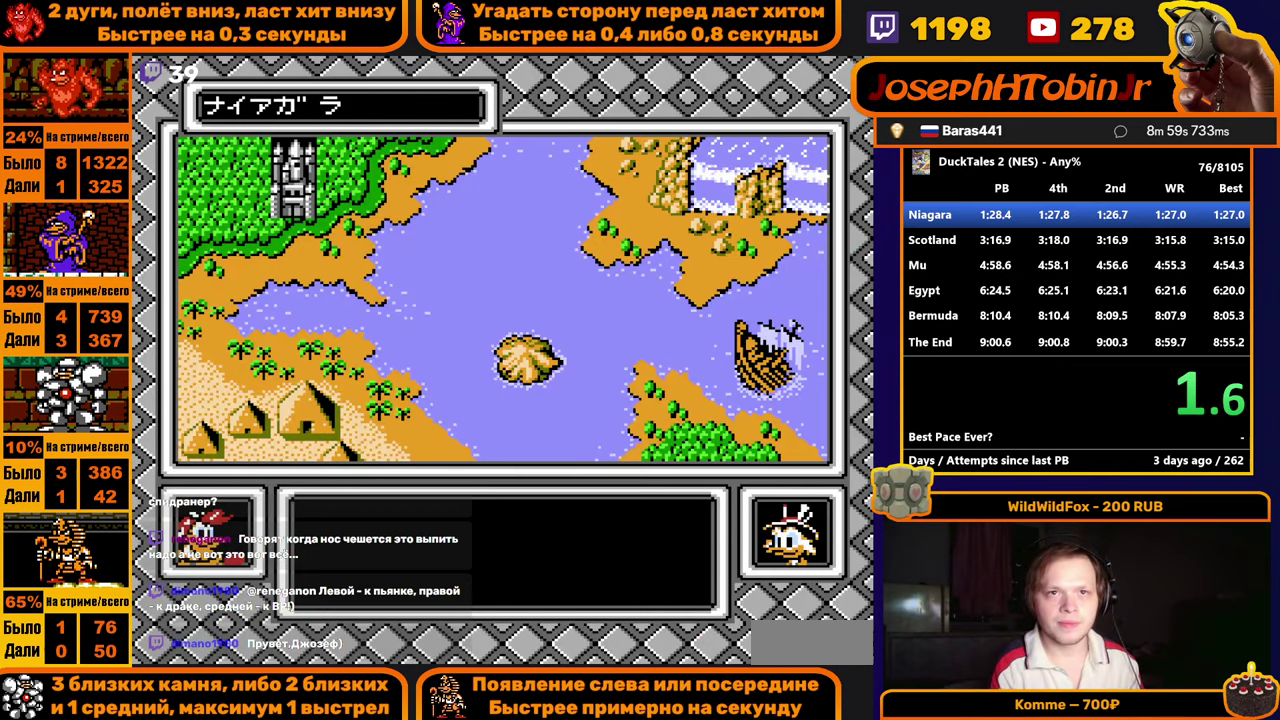
{"buttons": [], "events": [[17, "START", "up"], [67, "START", "down"], [134, "START", "up"], [184, "START", "down"], [234, "START", "up"], [284, "START", "down"], [350, "START", "up"], [400, "START", "down"], [450, "START", "up"]]}
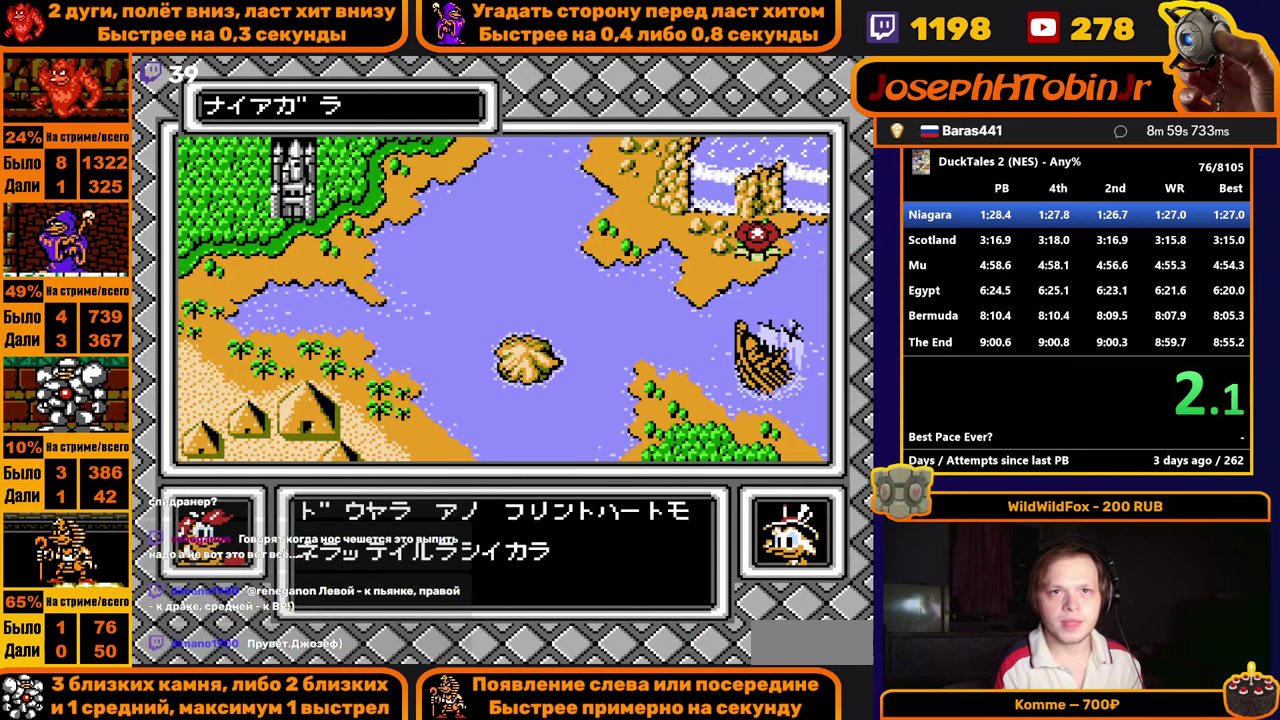
{"buttons": ["START"], "events": [[17, "START", "down"], [67, "START", "up"], [117, "START", "down"], [184, "START", "up"], [234, "START", "down"], [300, "START", "up"], [350, "START", "down"], [400, "START", "up"], [450, "START", "down"]]}
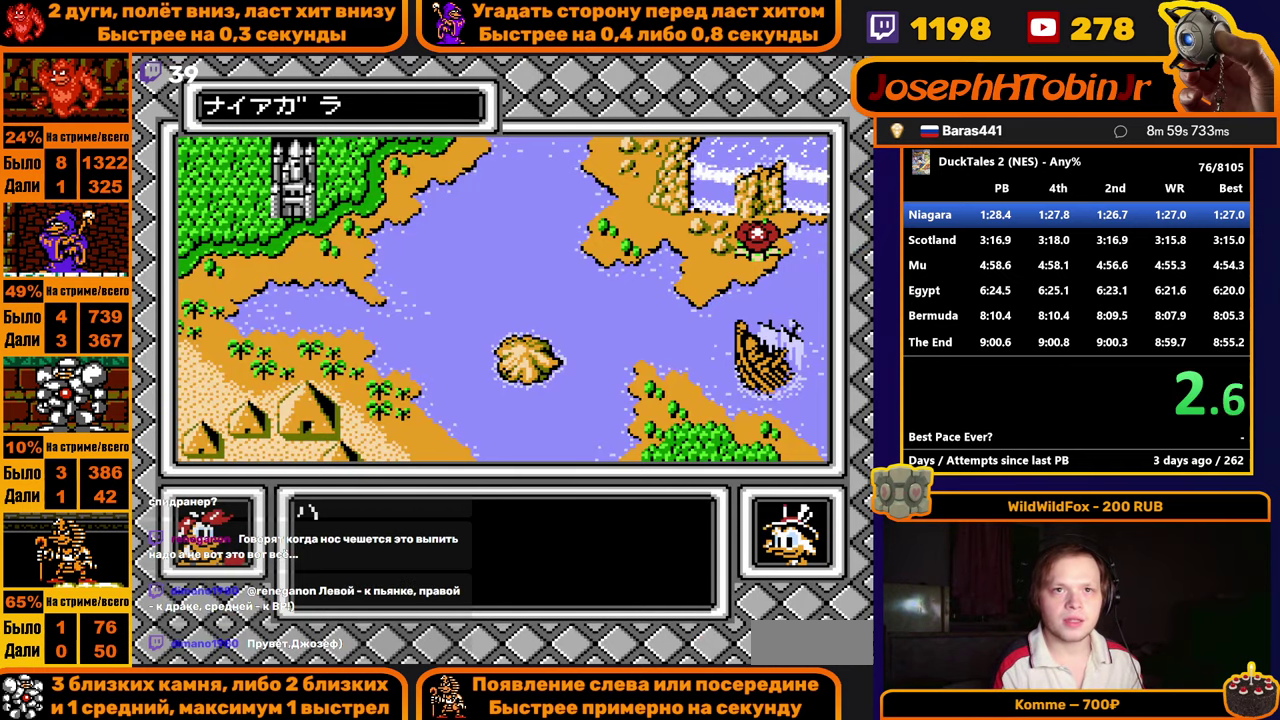
{"buttons": ["B", "DPAD_RIGHT"], "events": [[34, "START", "up"], [117, "A", "down"], [250, "A", "up"], [434, "DPAD_RIGHT", "down"], [450, "B", "down"]]}
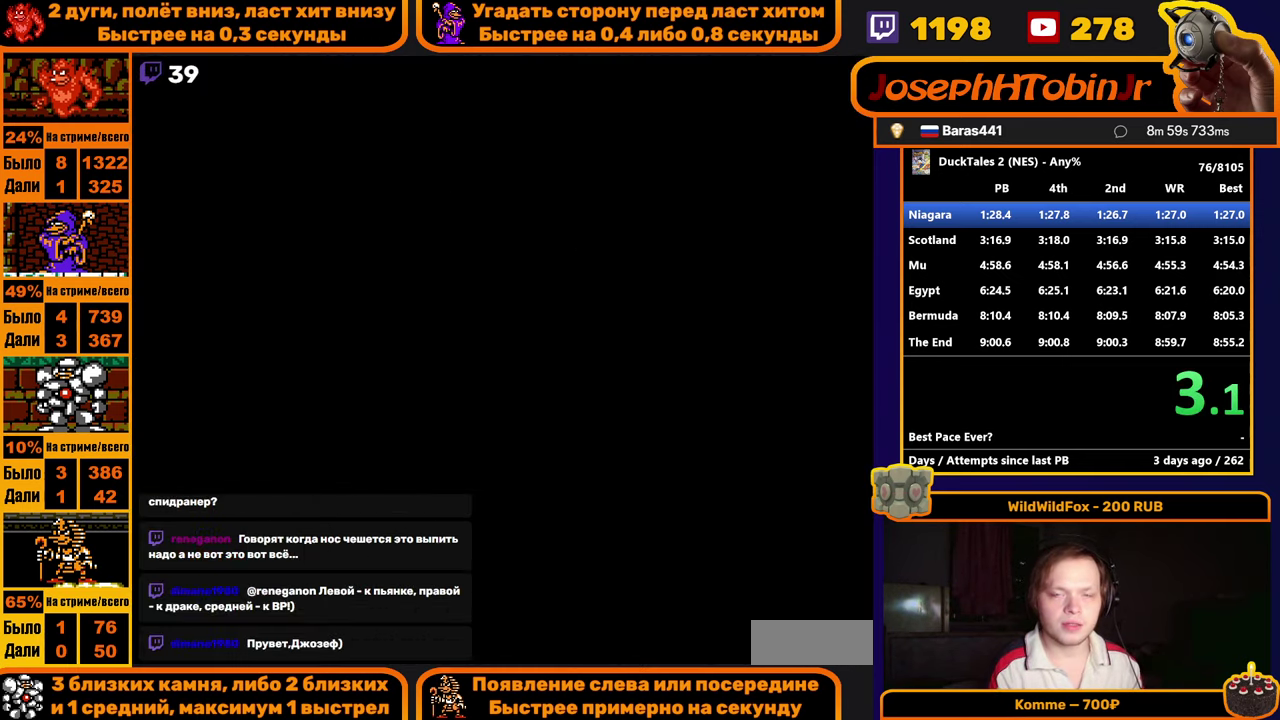
{"buttons": ["B", "DPAD_RIGHT"], "events": []}
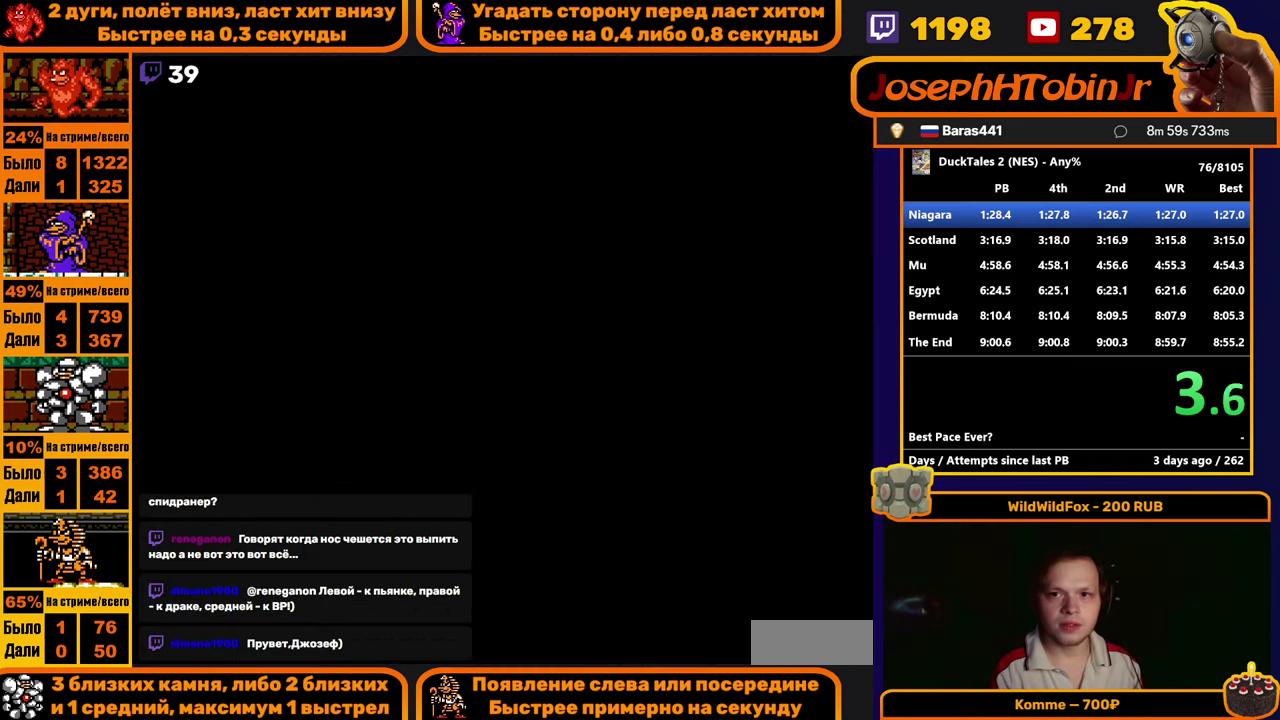
{"buttons": ["B", "DPAD_RIGHT"], "events": []}
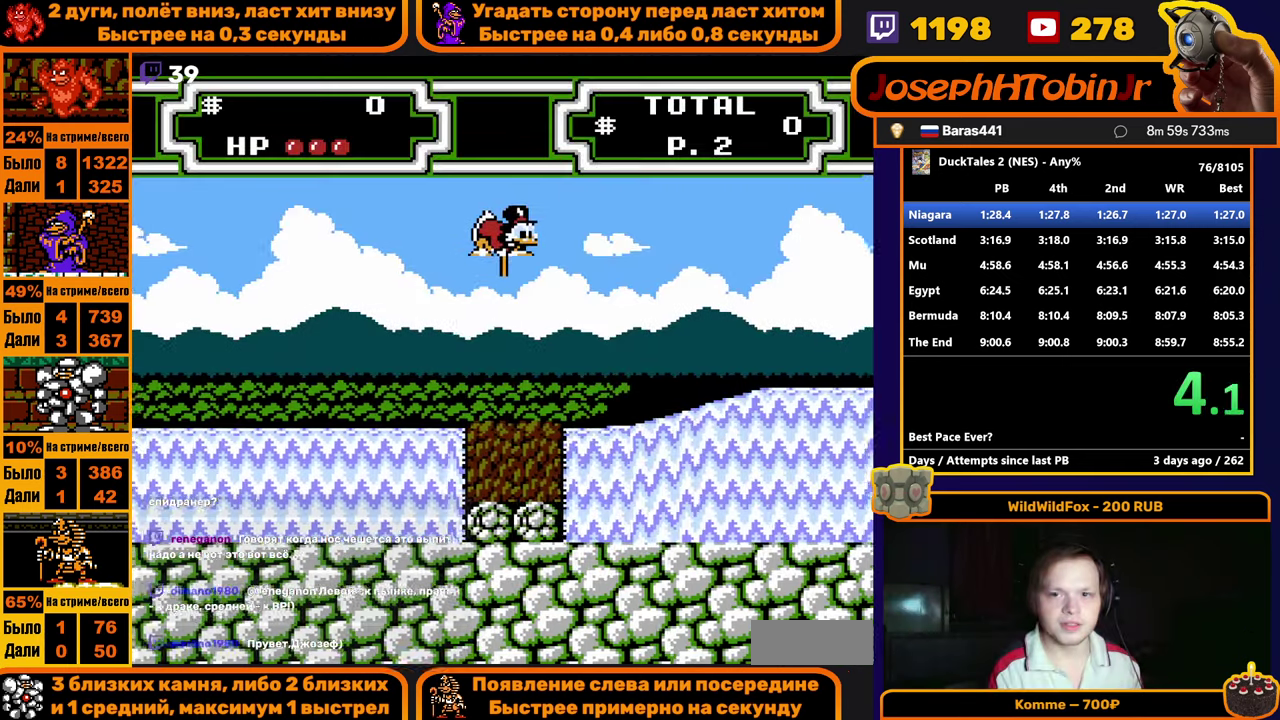
{"buttons": ["B", "DPAD_RIGHT"], "events": []}
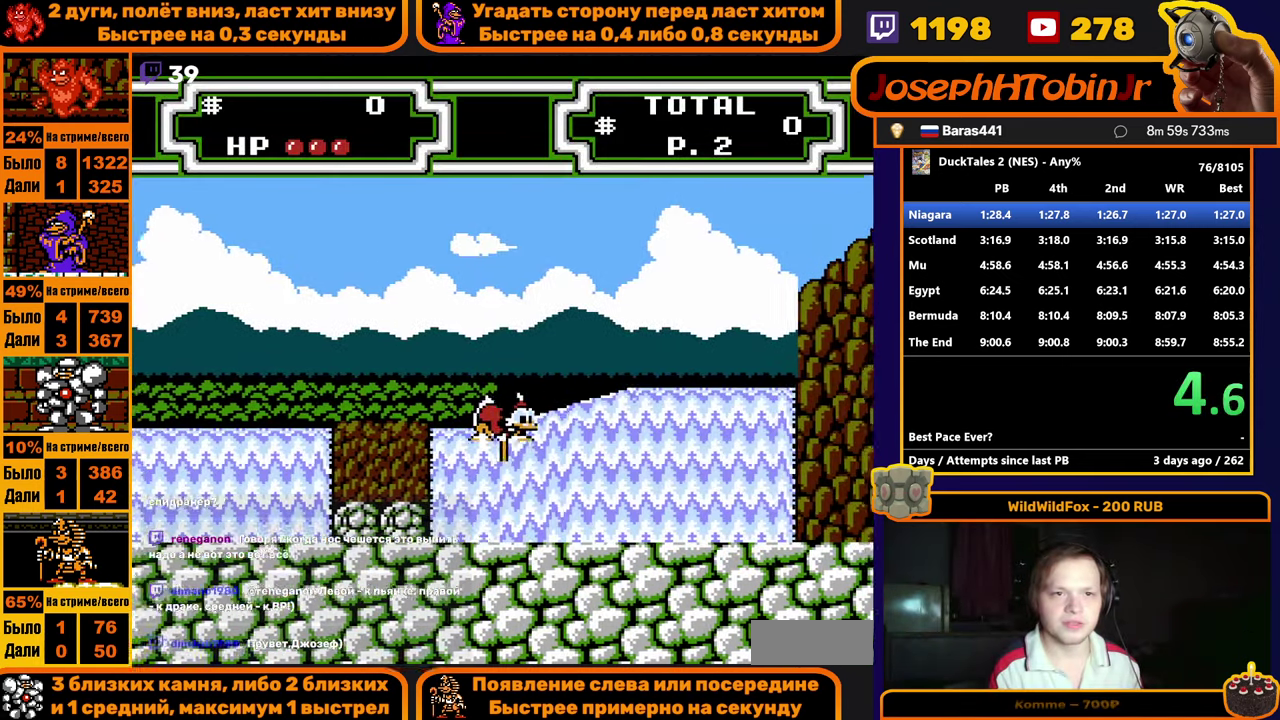
{"buttons": ["DPAD_RIGHT"], "events": [[34, "B", "up"], [134, "B", "down"], [467, "B", "up"]]}
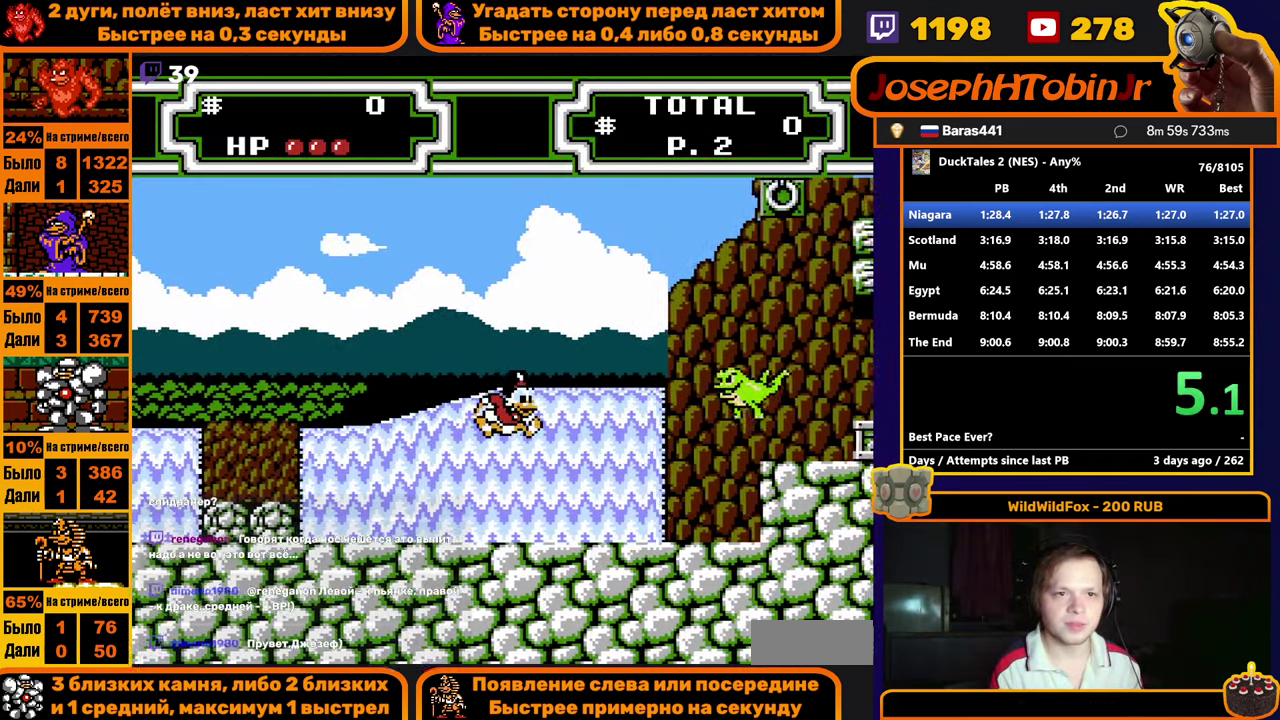
{"buttons": ["B", "DPAD_RIGHT"], "events": [[67, "B", "down"]]}
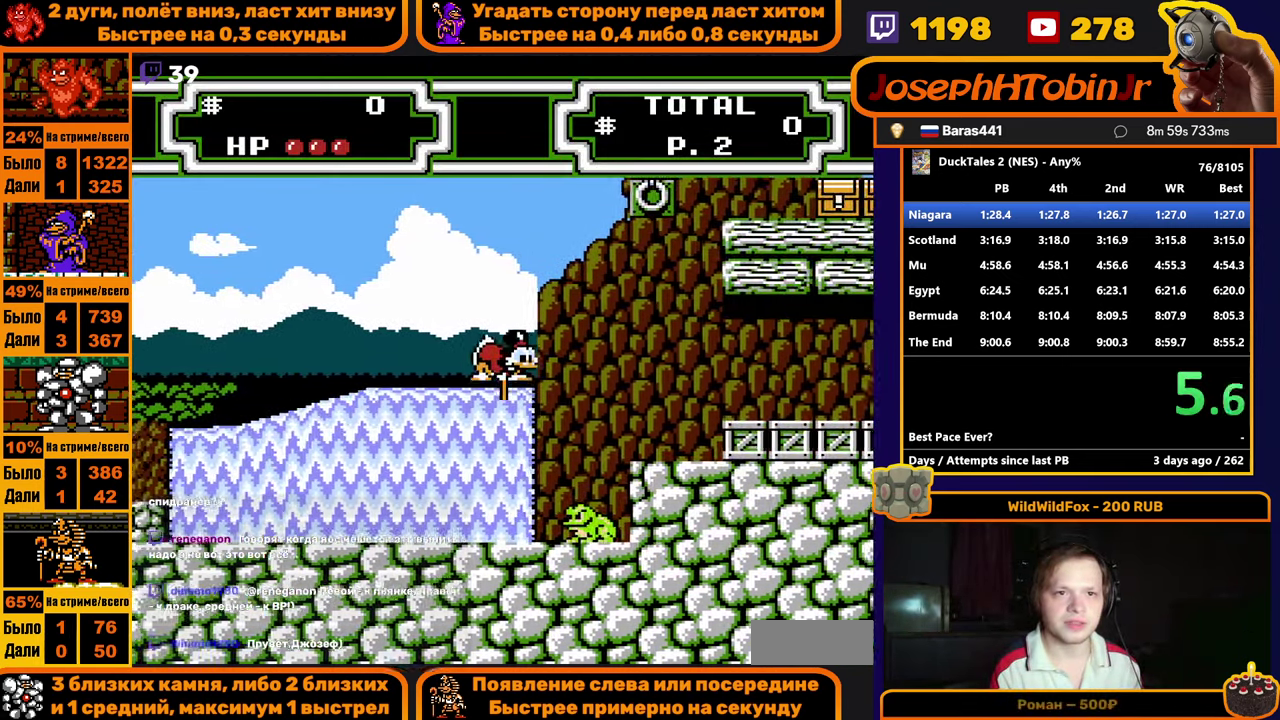
{"buttons": ["B", "DPAD_RIGHT"], "events": [[34, "B", "up"], [134, "B", "down"]]}
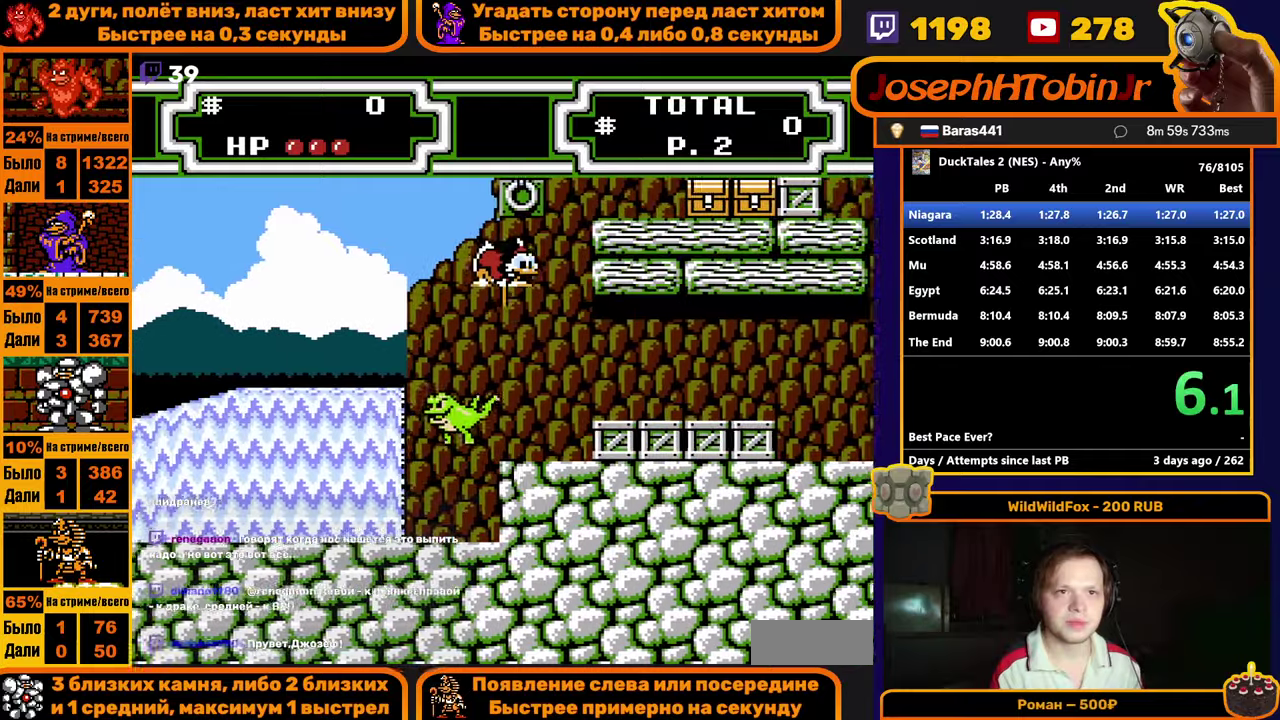
{"buttons": ["B", "DPAD_RIGHT"], "events": [[116, "DPAD_RIGHT", "up"], [133, "B", "up"], [183, "DPAD_RIGHT", "down"], [200, "A", "down"], [216, "B", "down"], [366, "A", "up"]]}
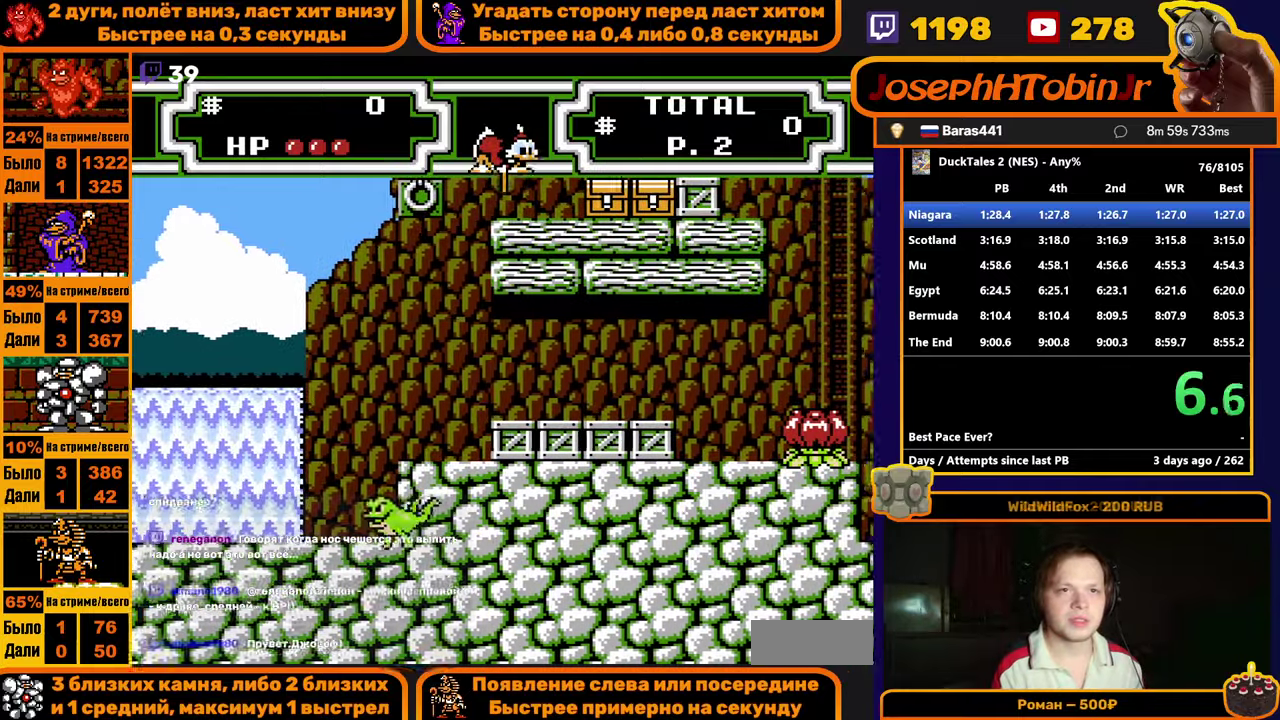
{"buttons": ["DPAD_RIGHT"], "events": [[200, "B", "up"]]}
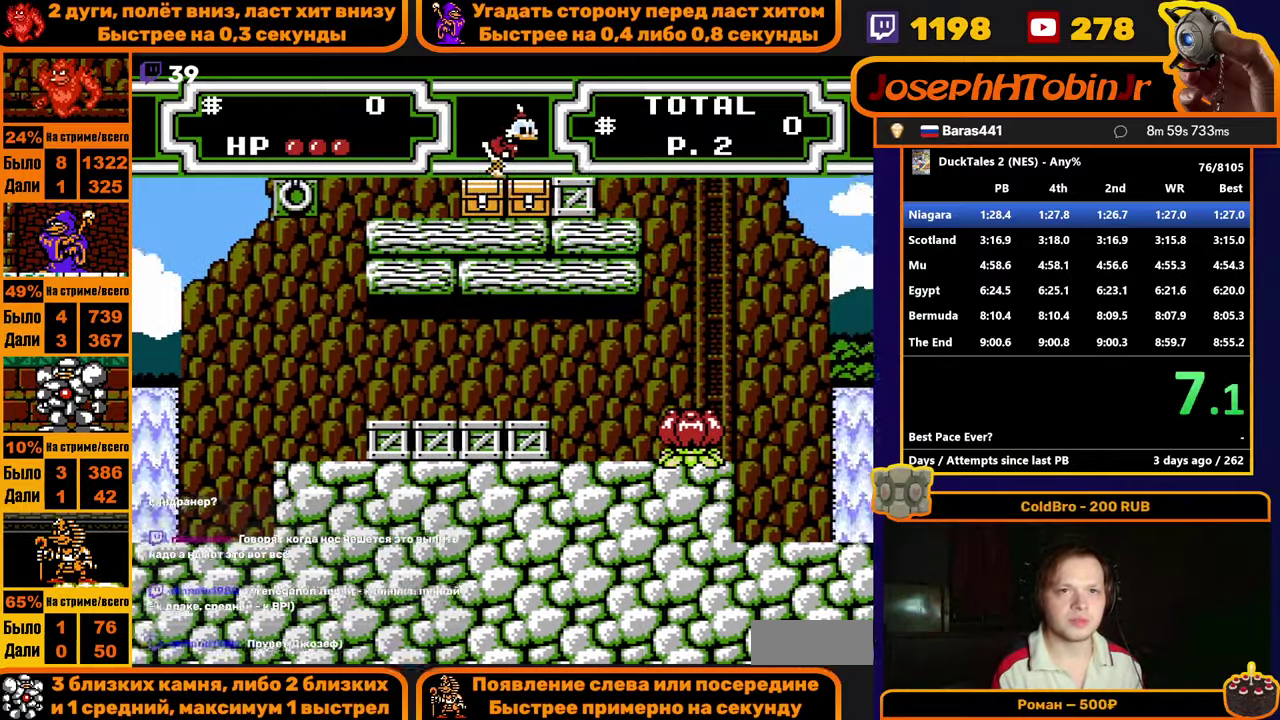
{"buttons": ["DPAD_RIGHT"], "events": []}
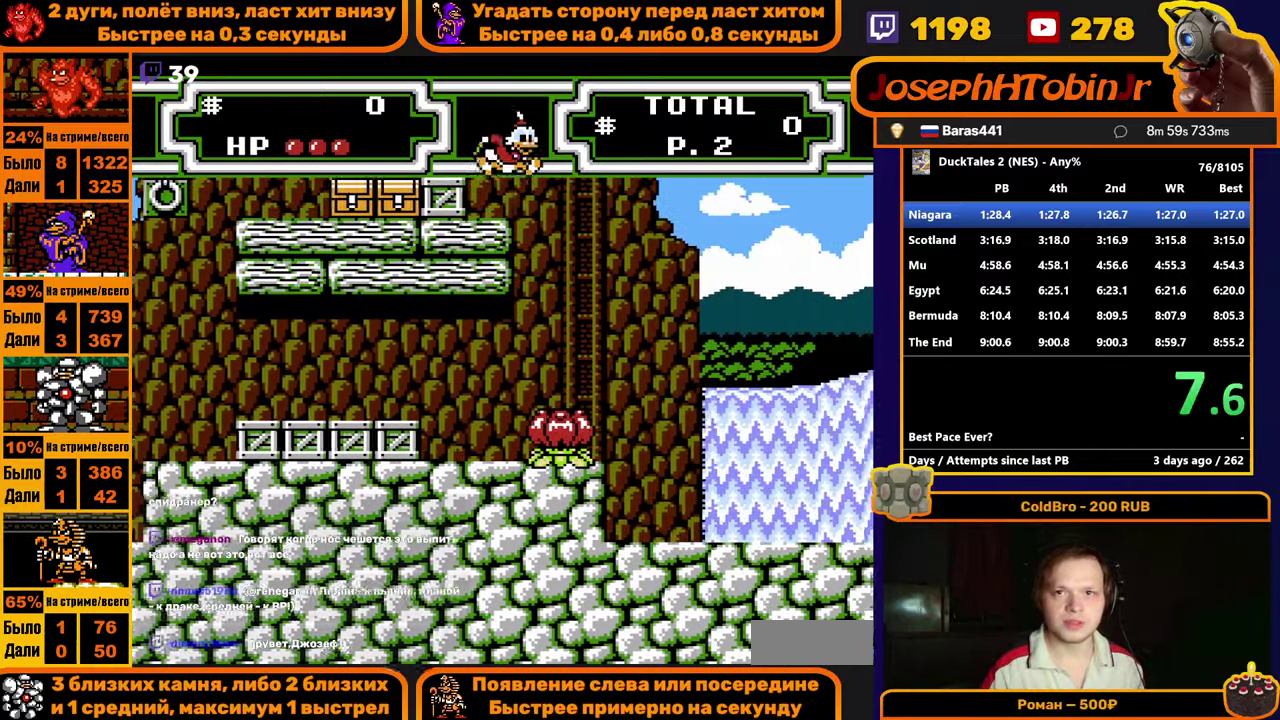
{"buttons": ["DPAD_RIGHT"], "events": []}
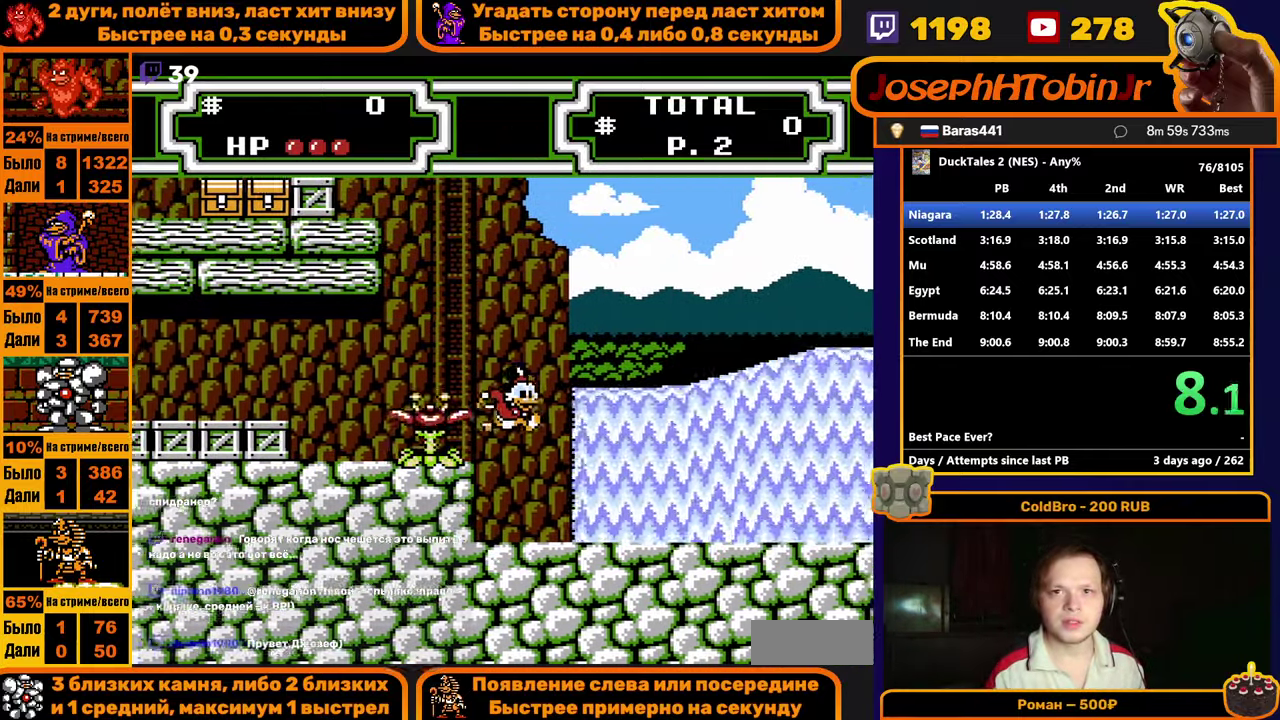
{"buttons": ["DPAD_RIGHT"], "events": []}
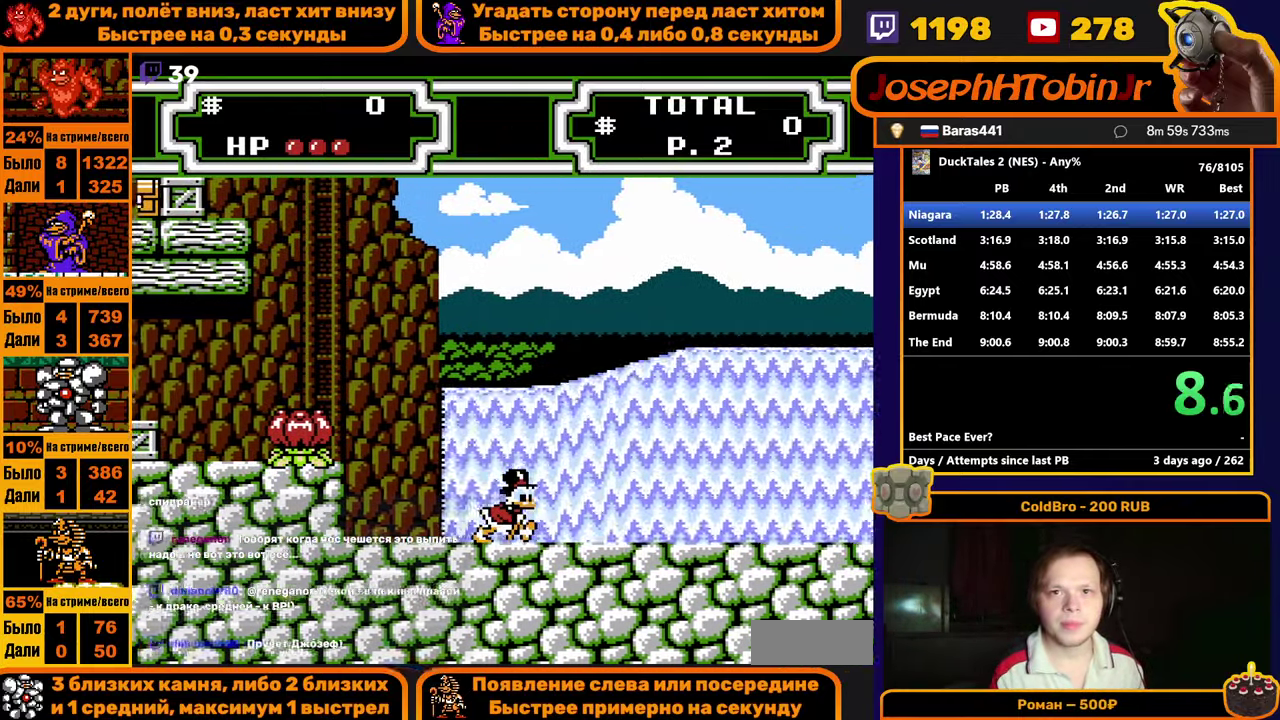
{"buttons": ["DPAD_RIGHT"], "events": []}
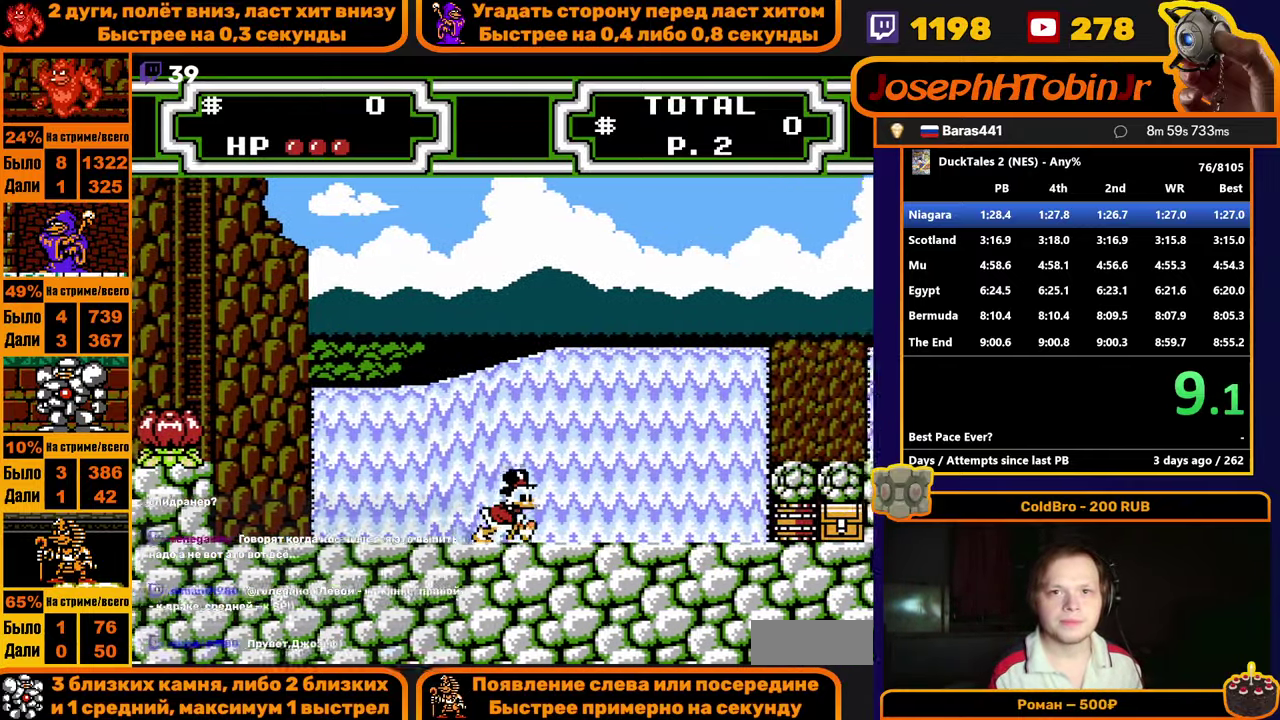
{"buttons": ["DPAD_RIGHT"], "events": [[183, "A", "down"], [433, "A", "up"]]}
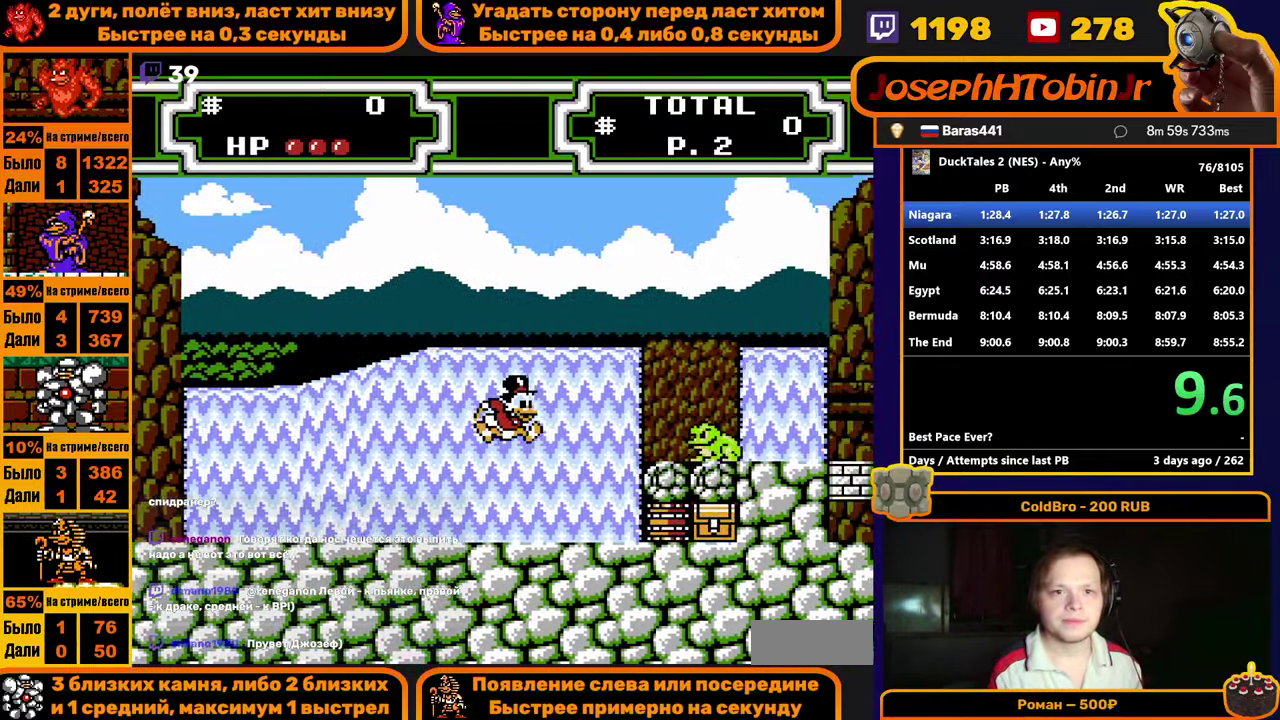
{"buttons": ["B", "DPAD_RIGHT"], "events": [[50, "B", "down"]]}
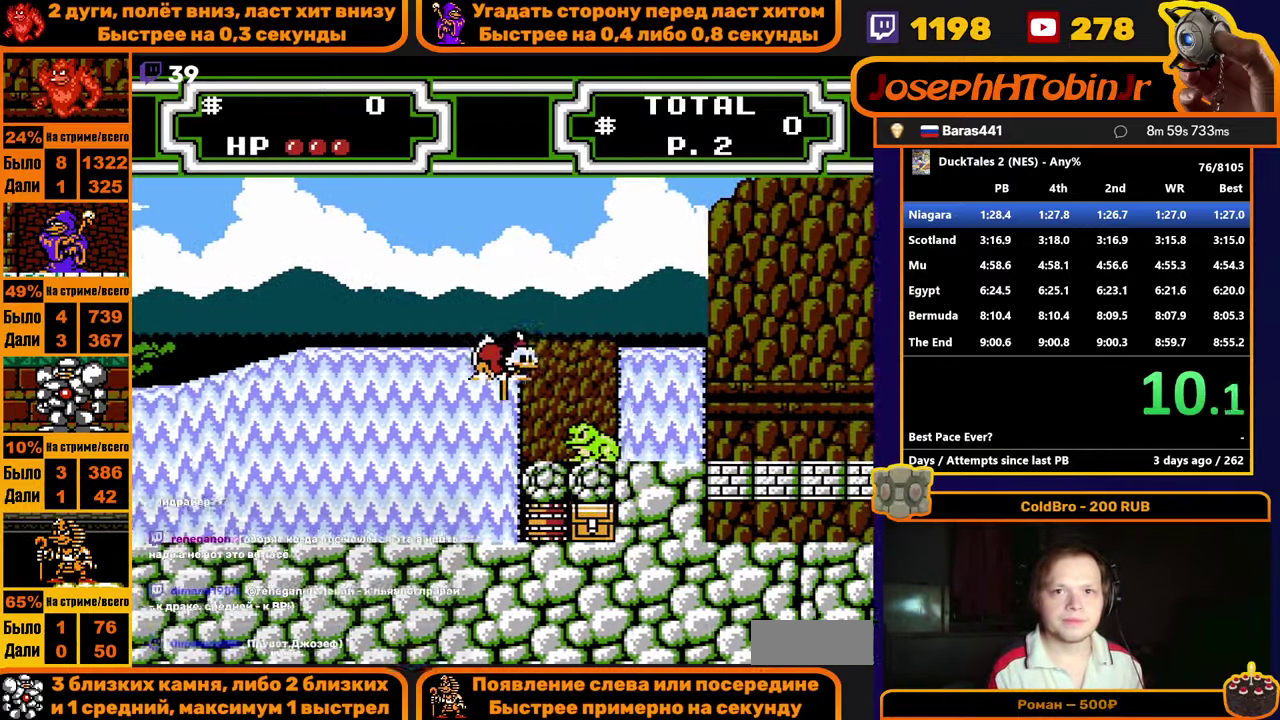
{"buttons": ["DPAD_RIGHT"], "events": [[366, "B", "up"]]}
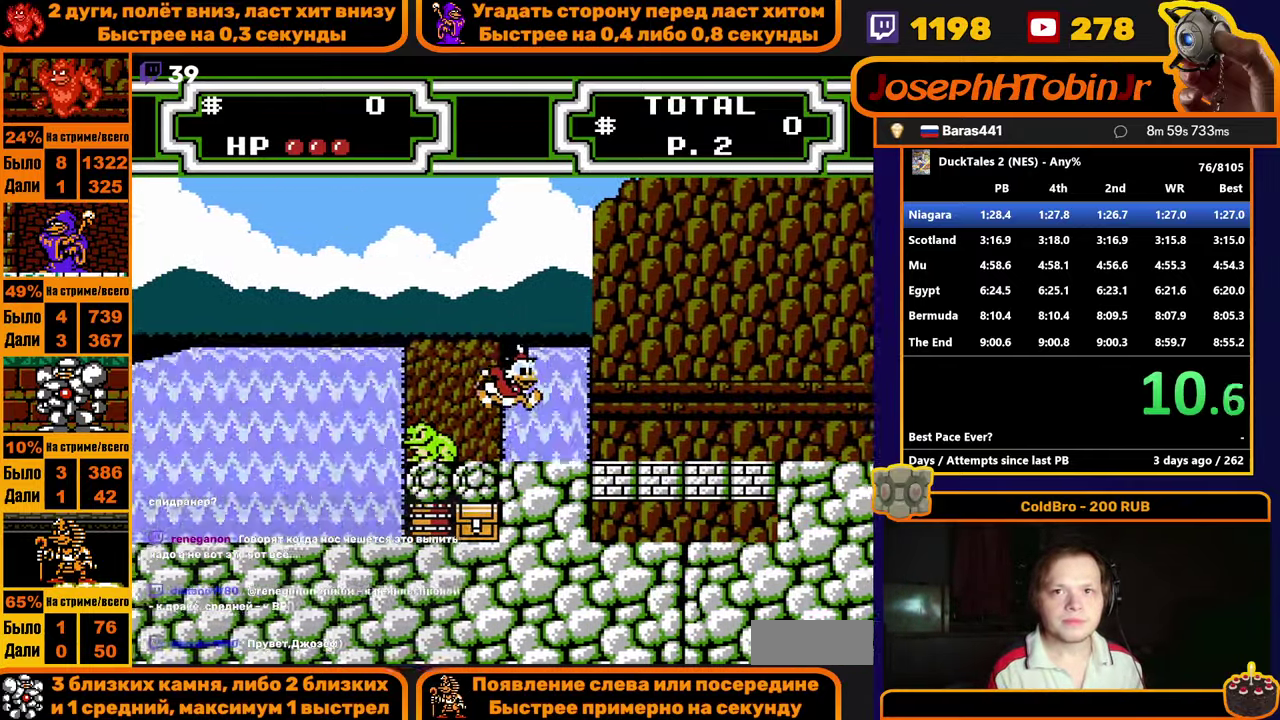
{"buttons": ["DPAD_RIGHT"], "events": []}
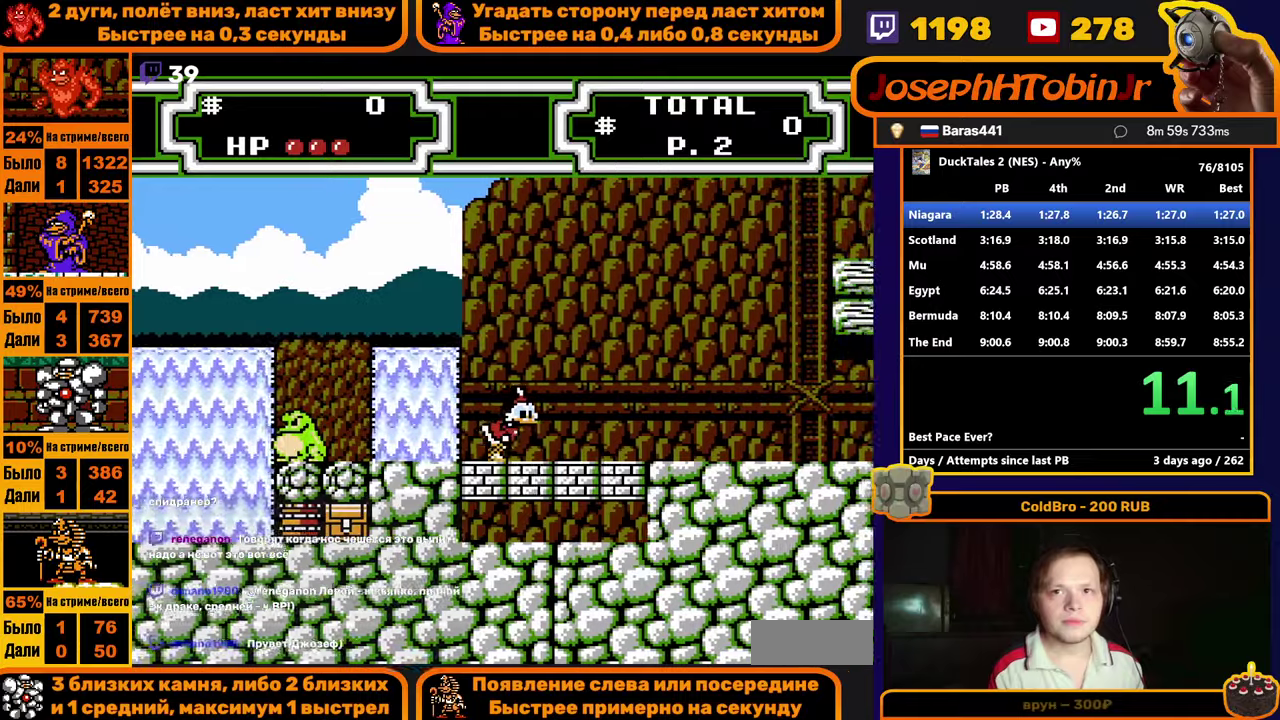
{"buttons": ["DPAD_RIGHT"], "events": []}
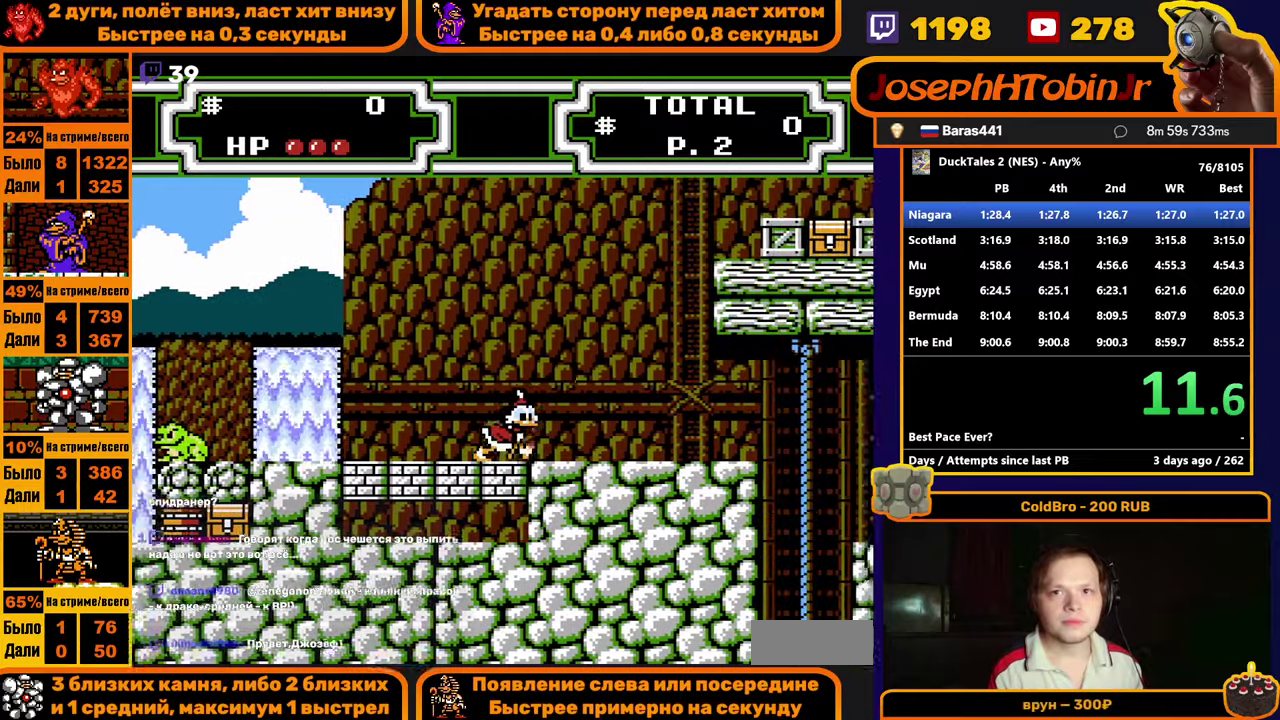
{"buttons": ["DPAD_RIGHT"], "events": []}
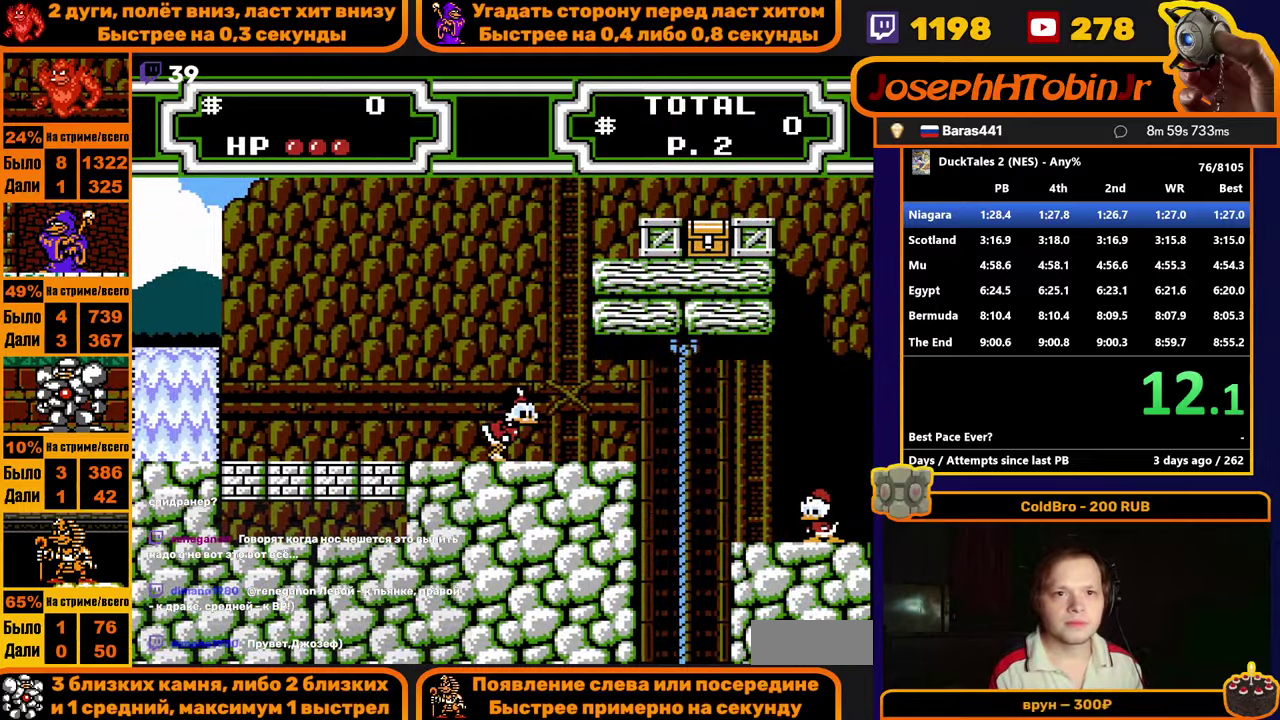
{"buttons": ["A", "DPAD_RIGHT"], "events": [[300, "A", "down"]]}
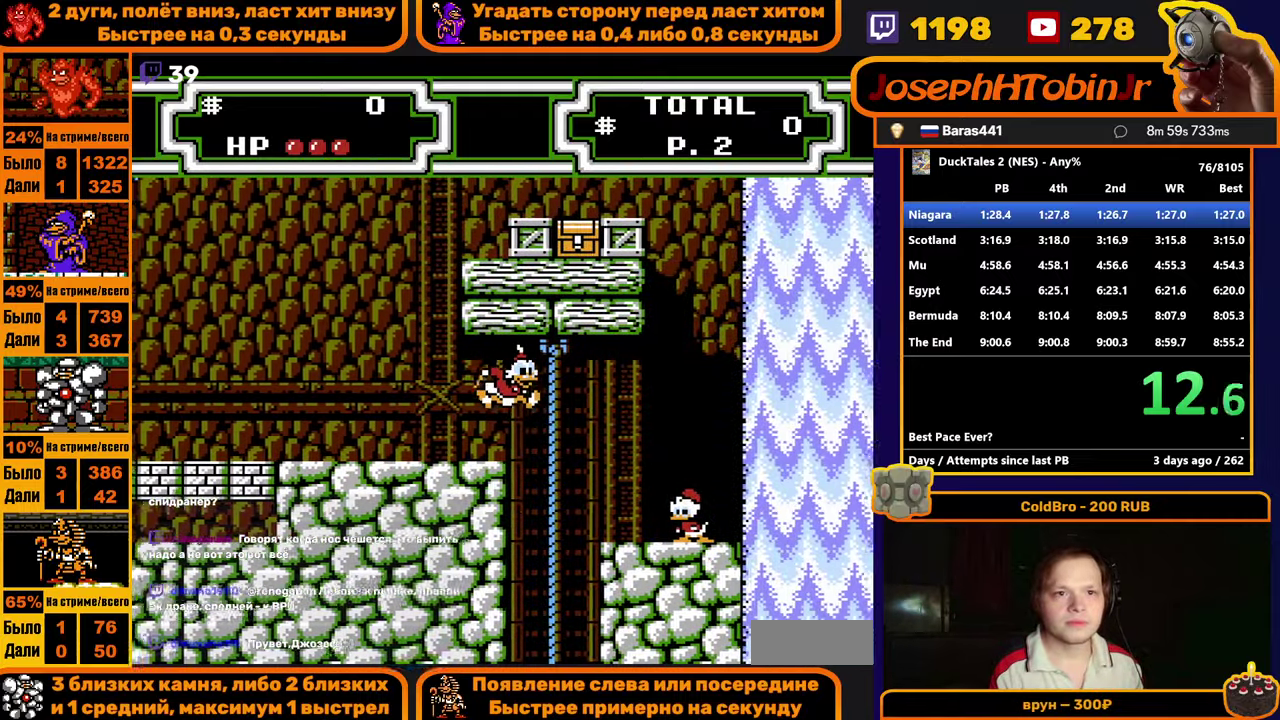
{"buttons": [], "events": [[133, "A", "up"], [183, "DPAD_RIGHT", "up"]]}
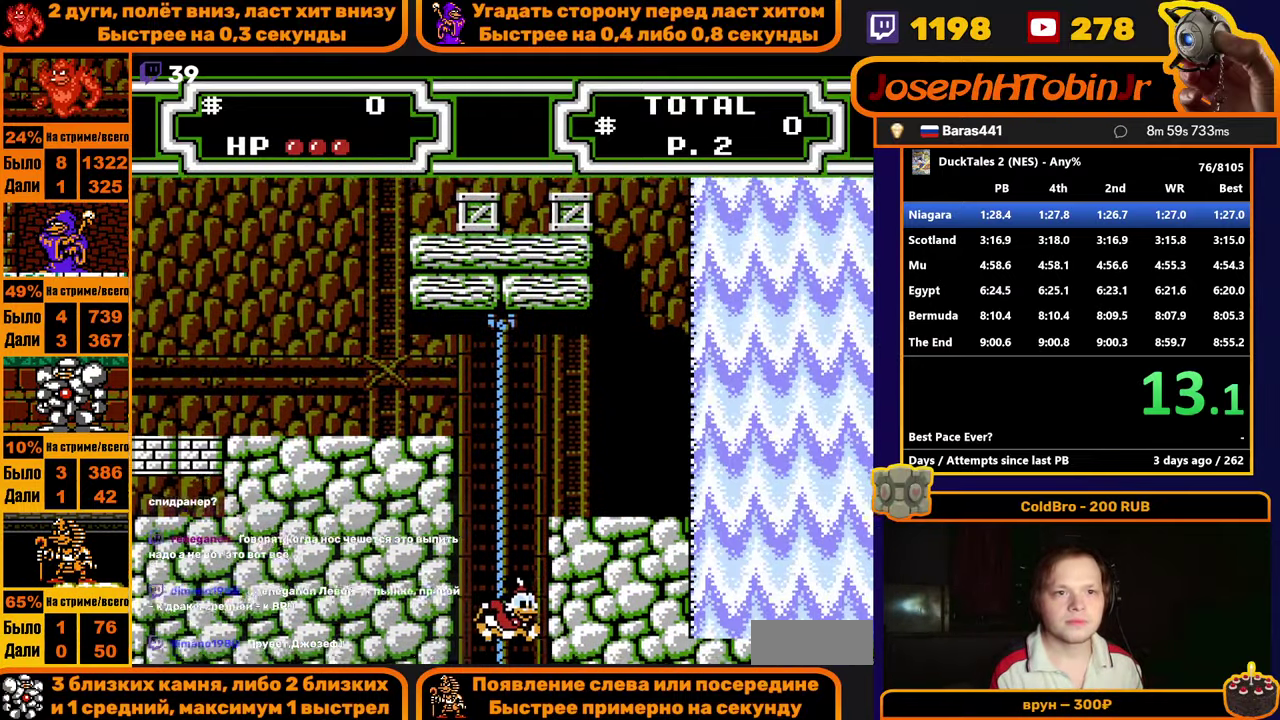
{"buttons": [], "events": []}
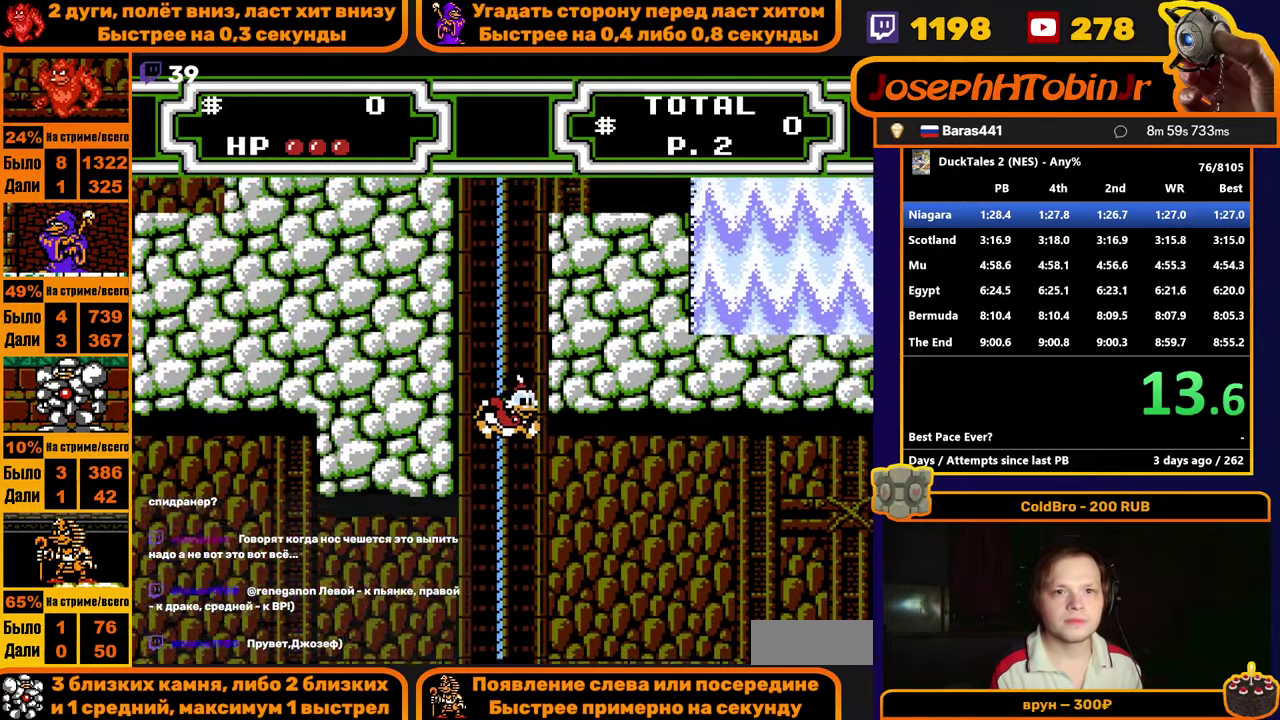
{"buttons": ["DPAD_UP"], "events": [[483, "DPAD_UP", "down"]]}
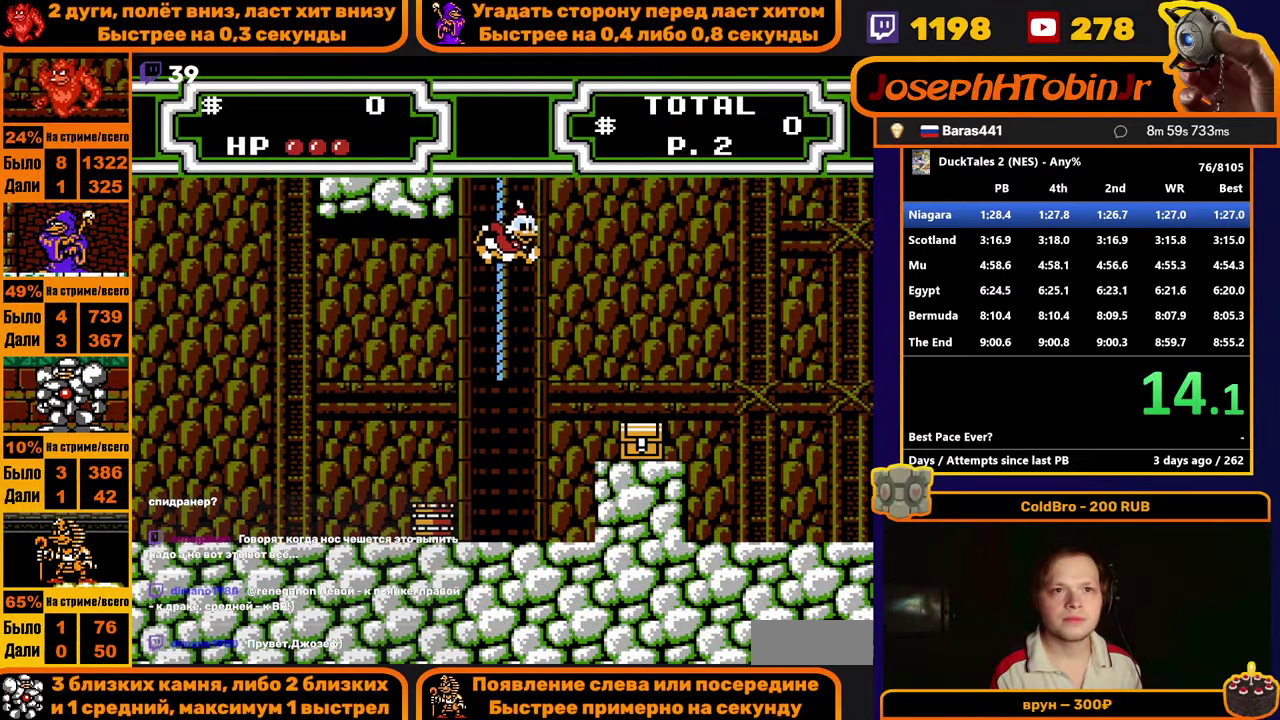
{"buttons": ["DPAD_RIGHT"], "events": [[50, "DPAD_RIGHT", "down"], [100, "DPAD_UP", "up"], [117, "A", "down"], [183, "A", "up"]]}
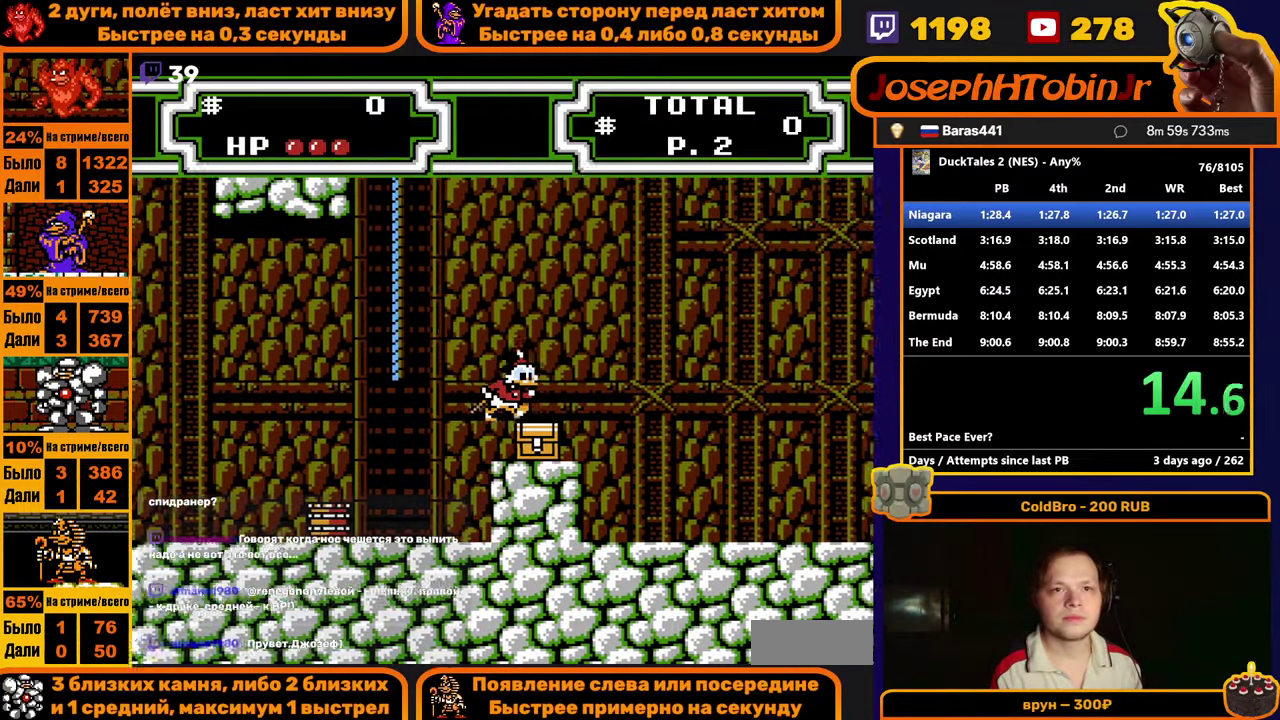
{"buttons": ["DPAD_RIGHT"], "events": []}